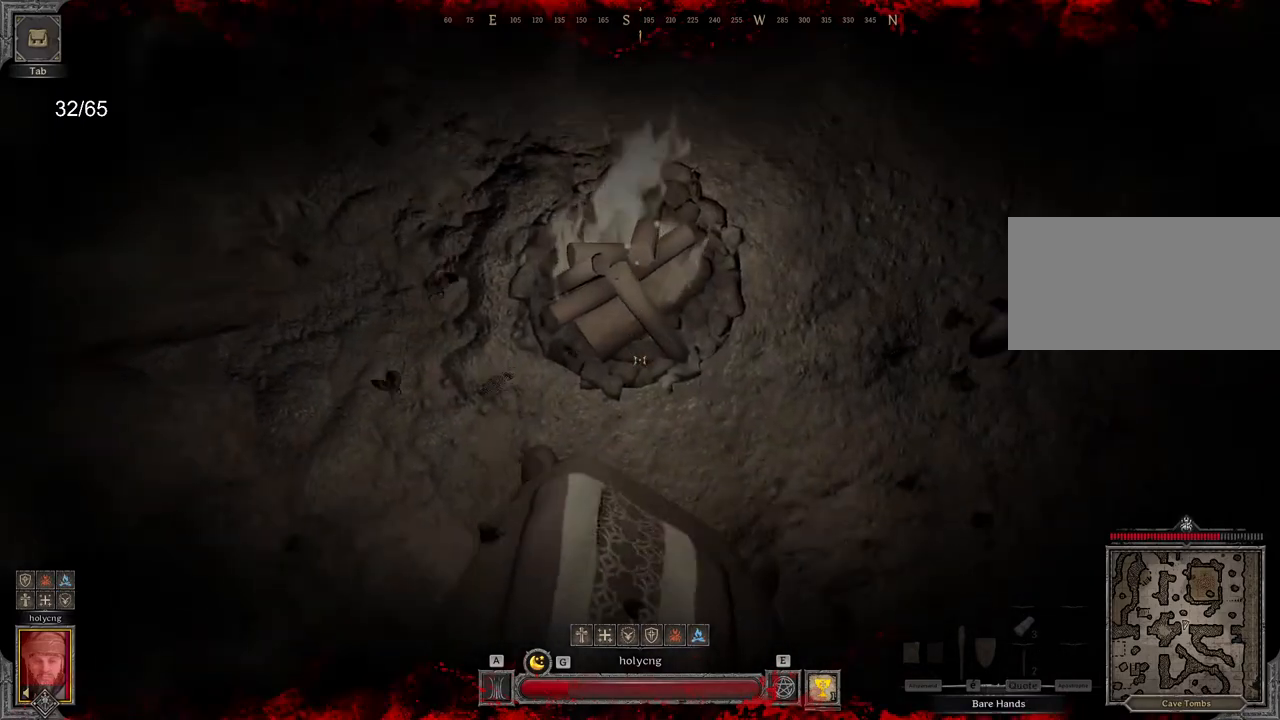
Gameplay with keyboard and mouse; each line is a JSON object with the keys and mouse buttons held at the frame after it. "events" lists presses ("down") and releases ("up") of "a", "ctrl", "d", "e", "q", "s", "shift", "space", "z", "mouse_left", "mouse_wheel", "mouse_right", "mouse_mb4" and "mouse_mb5" between this image and that frame as [ms after this image, input, new state], when the widget could be followed in between. "mouse_left", "mouse_wheel", "mouse_right", "mouse_mb4", "mouse_mb5" = the "left", "wheel", "right", "mb4", "mb5" buttons of the "mouse" list. No other keys are recorded. "wheel" means that the mouse wheel is clicked or scrolled. Mouse movement is not recorded.
{"keys": ["e"], "mouse": [], "events": [[67, "e", "down"]]}
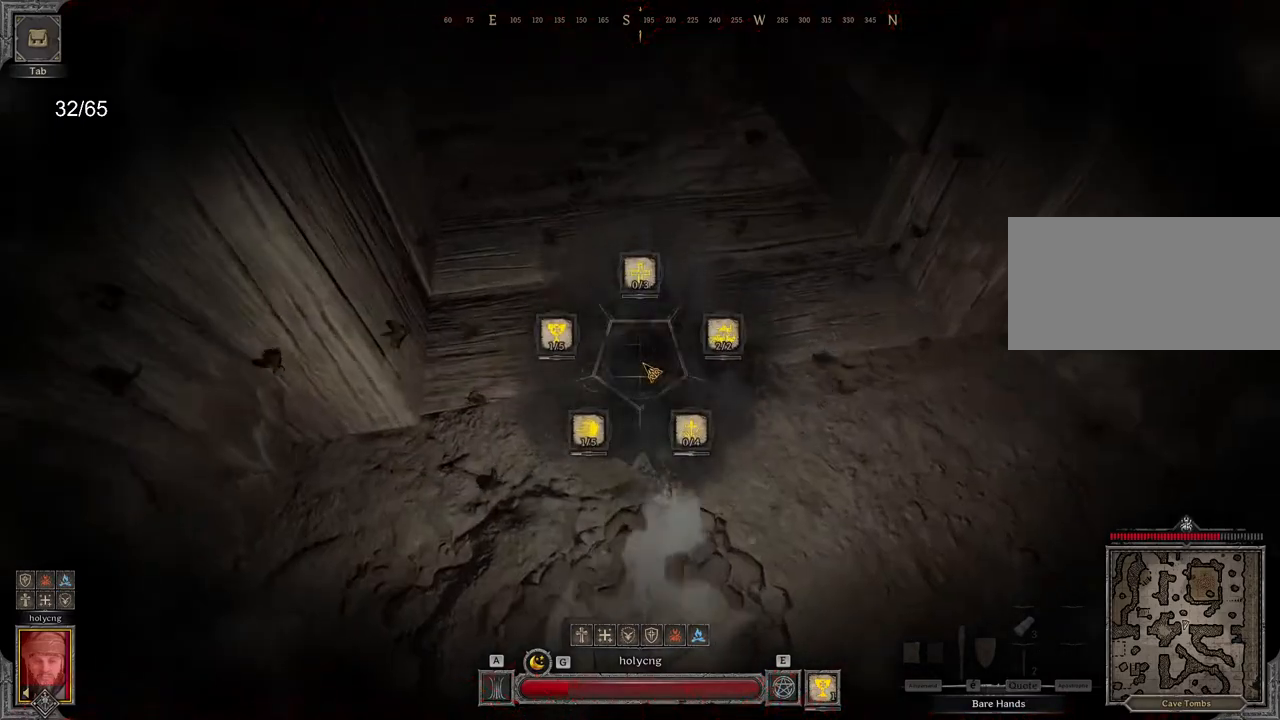
{"keys": ["e"], "mouse": [], "events": []}
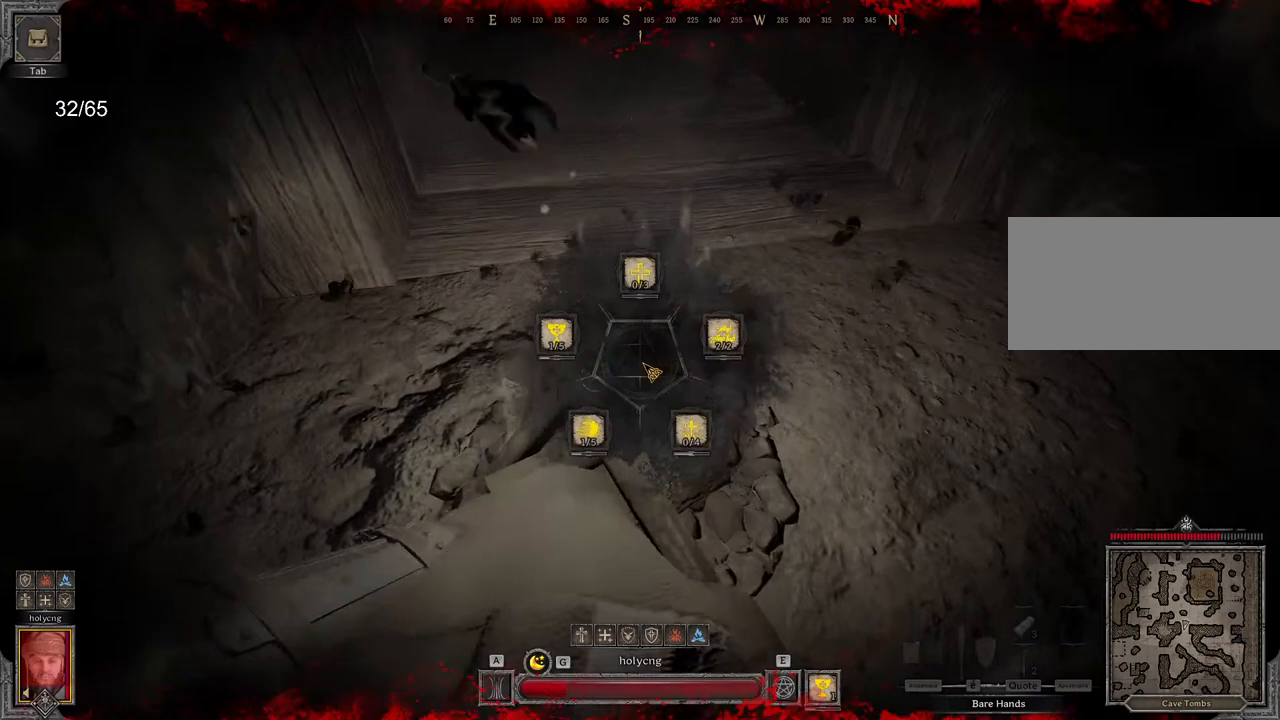
{"keys": ["e"], "mouse": [], "events": []}
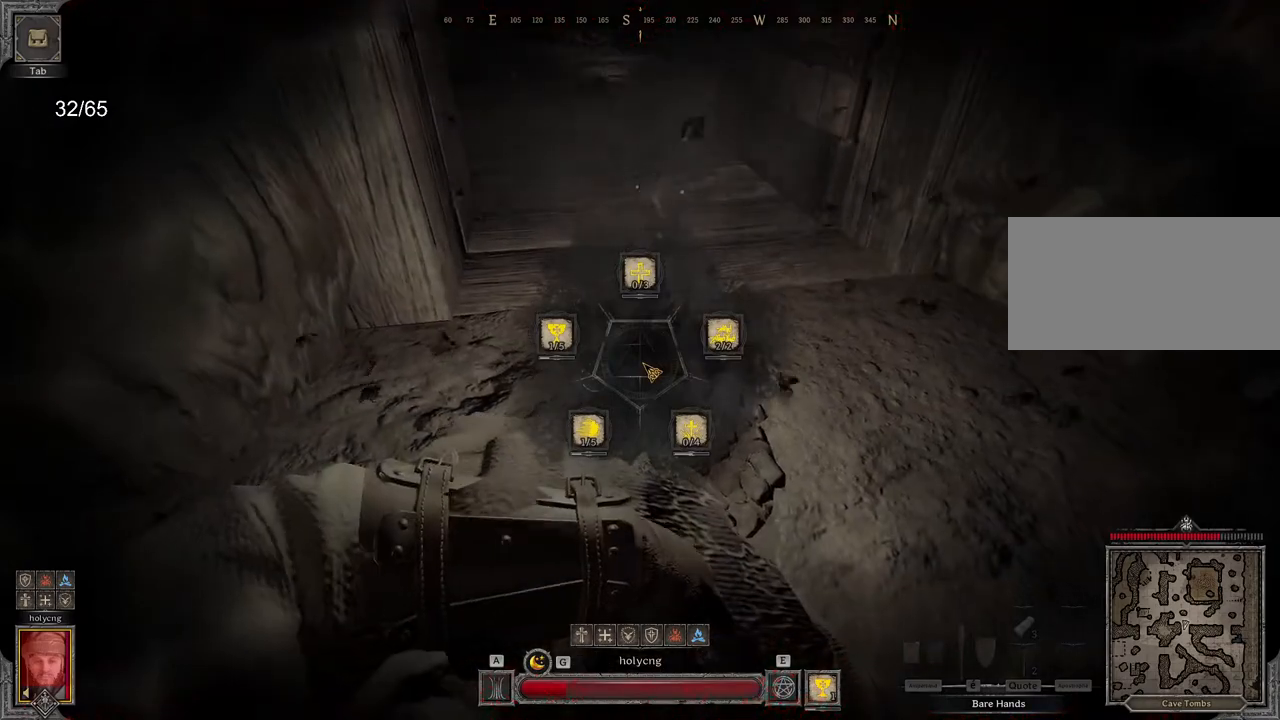
{"keys": ["e"], "mouse": [], "events": []}
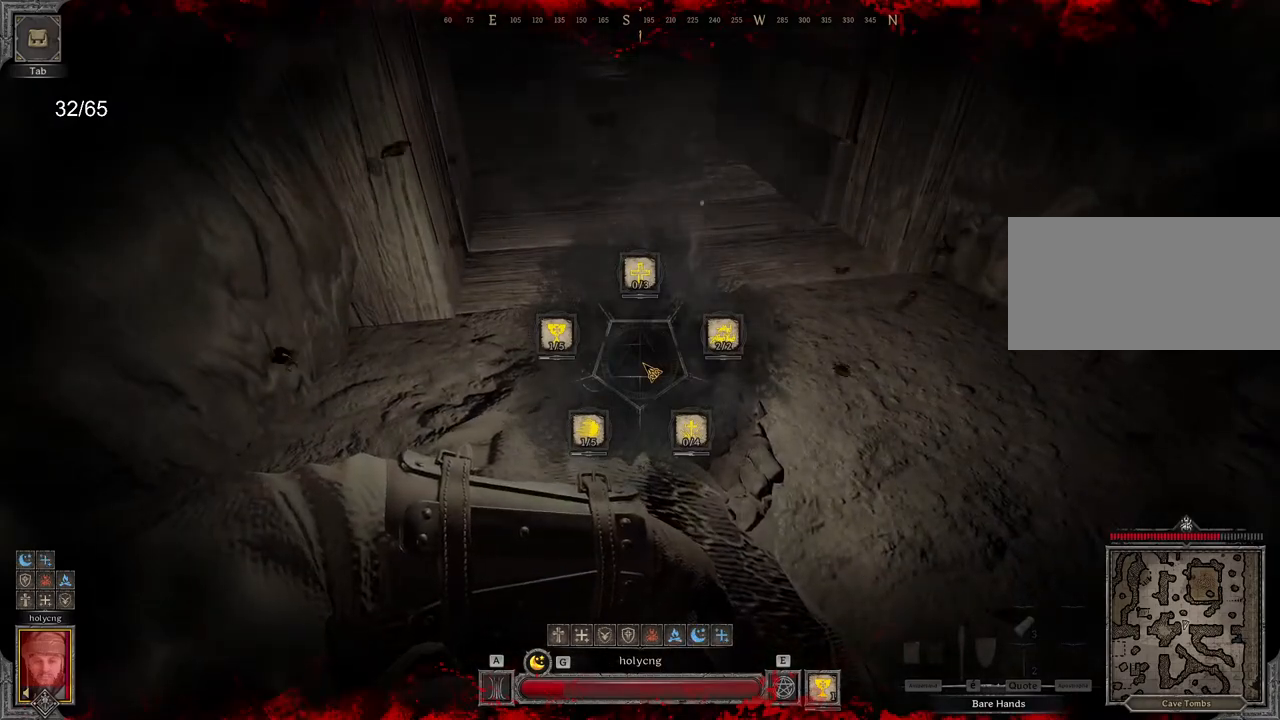
{"keys": ["e"], "mouse": [], "events": []}
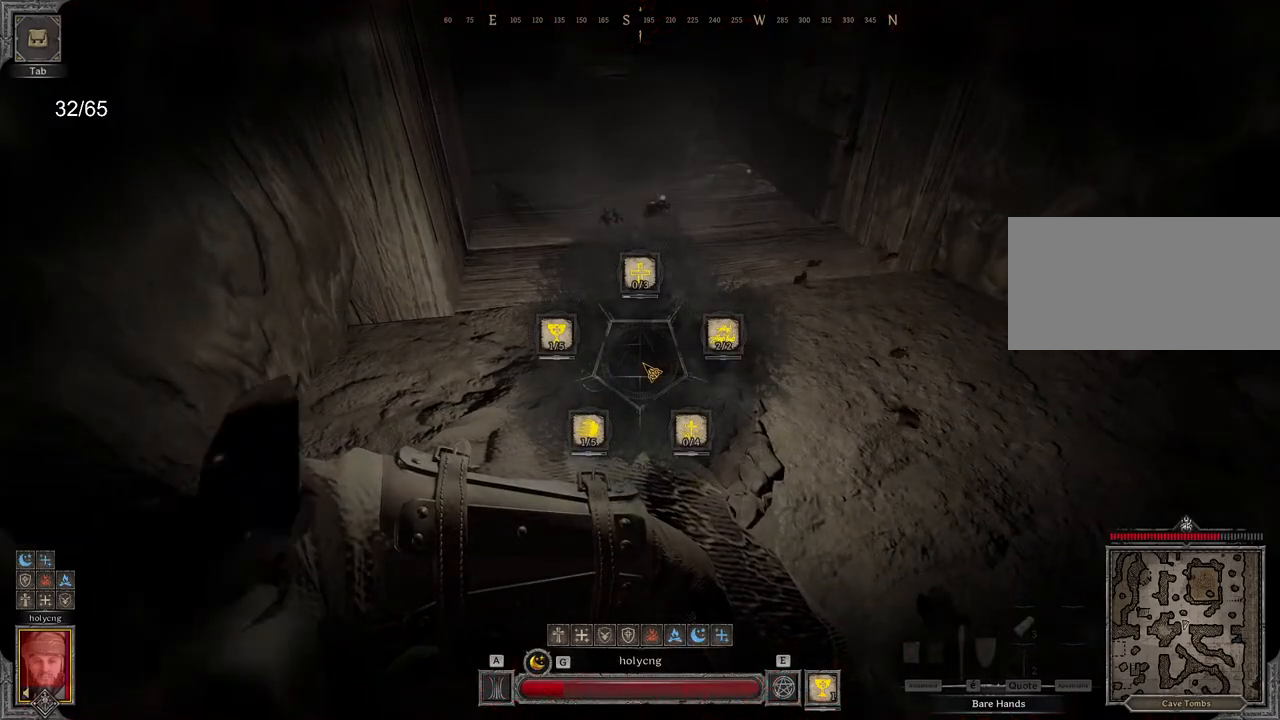
{"keys": ["e"], "mouse": [], "events": []}
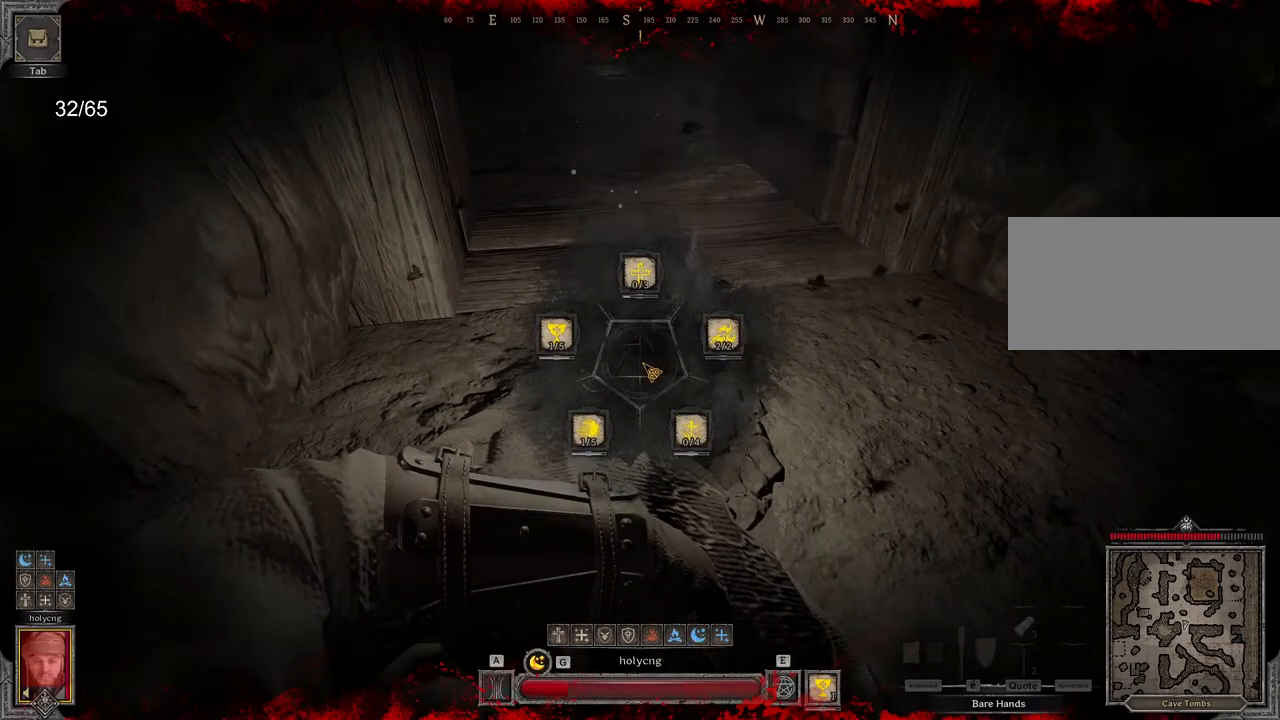
{"keys": ["e"], "mouse": [], "events": []}
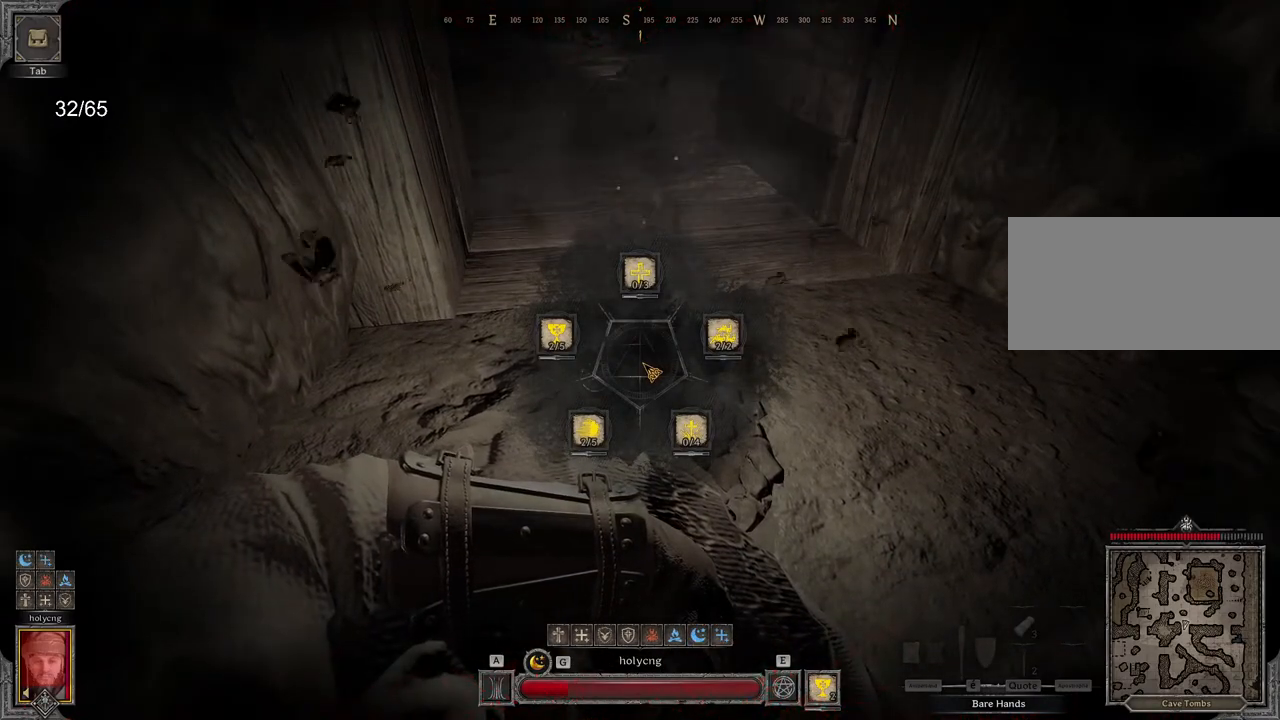
{"keys": ["e"], "mouse": [], "events": []}
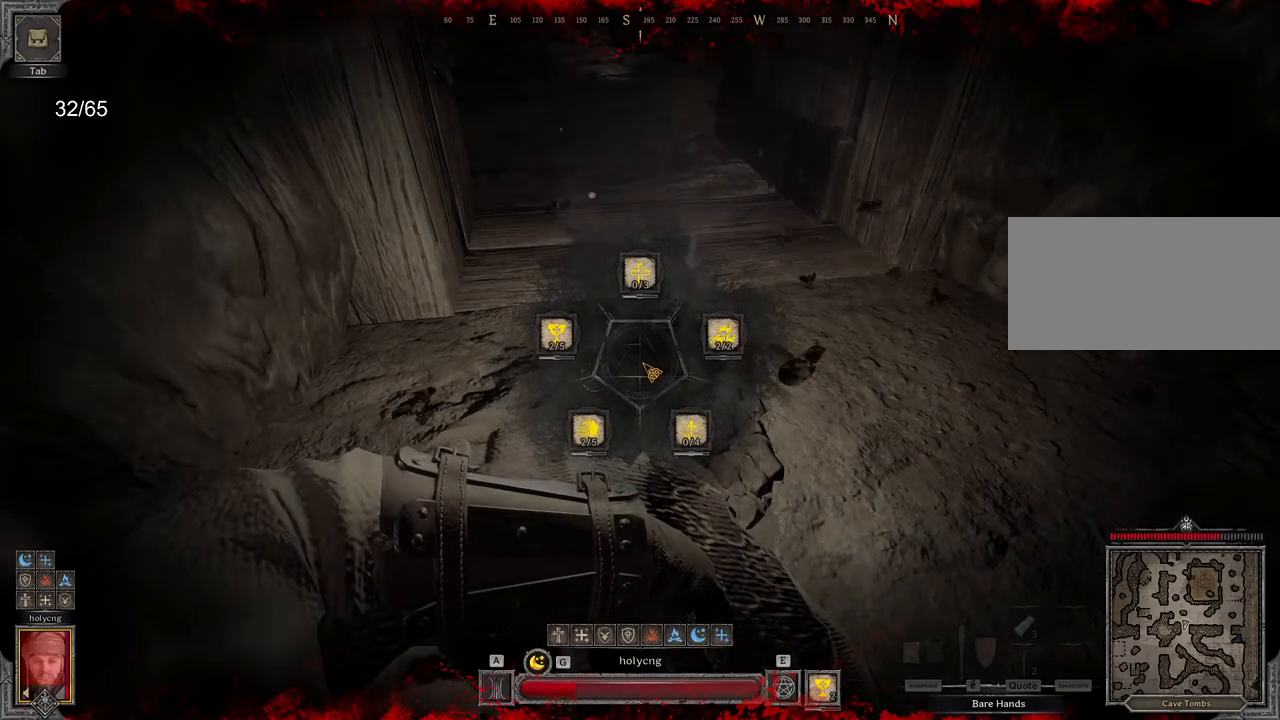
{"keys": ["e"], "mouse": [], "events": []}
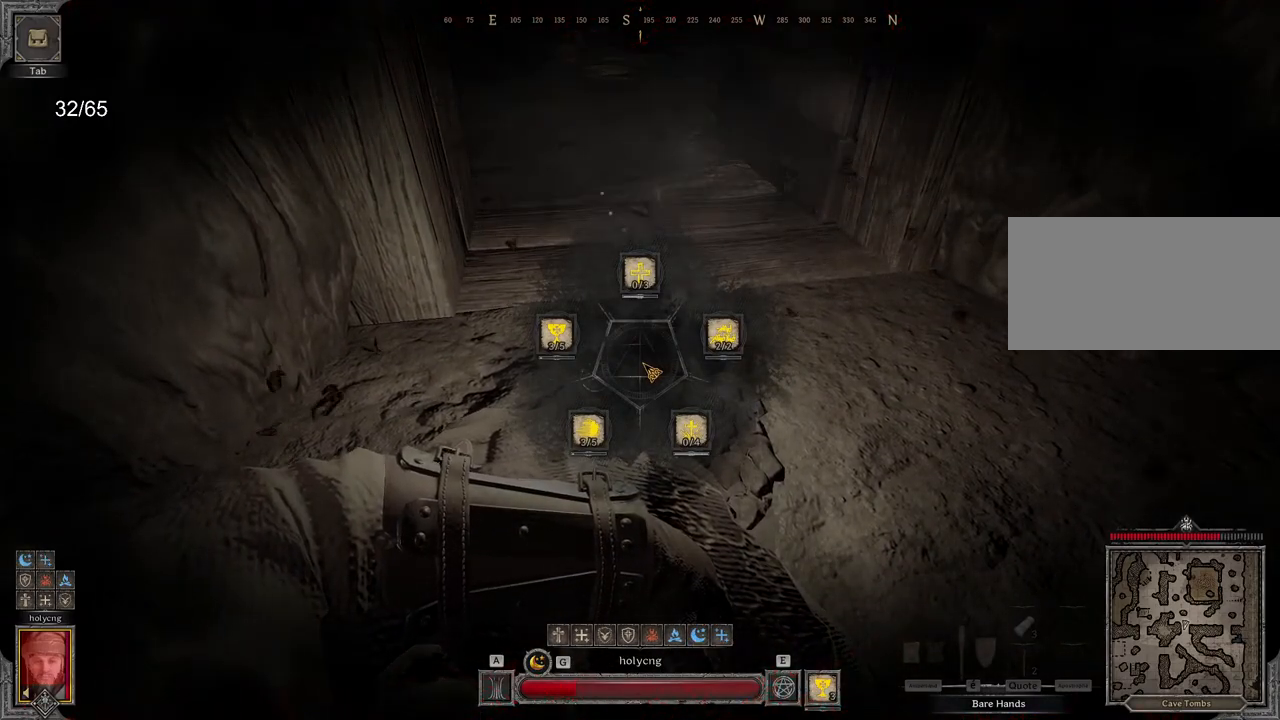
{"keys": ["e"], "mouse": [], "events": []}
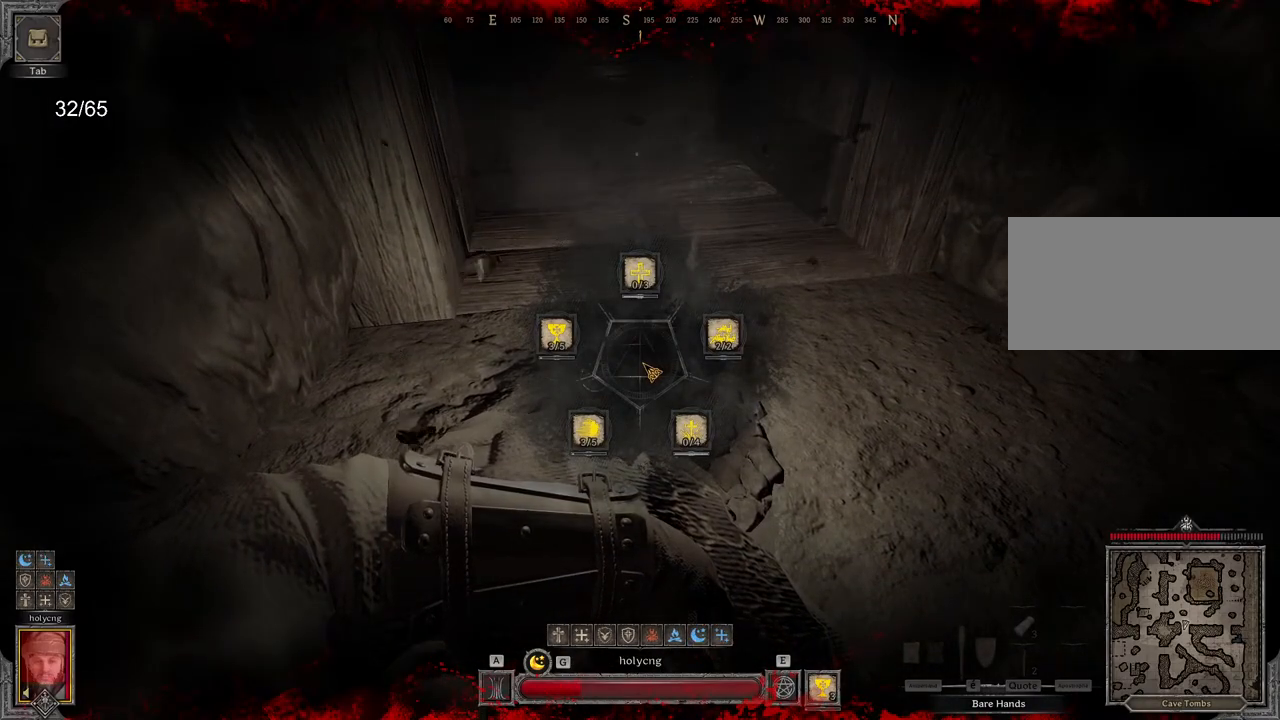
{"keys": ["e"], "mouse": [], "events": []}
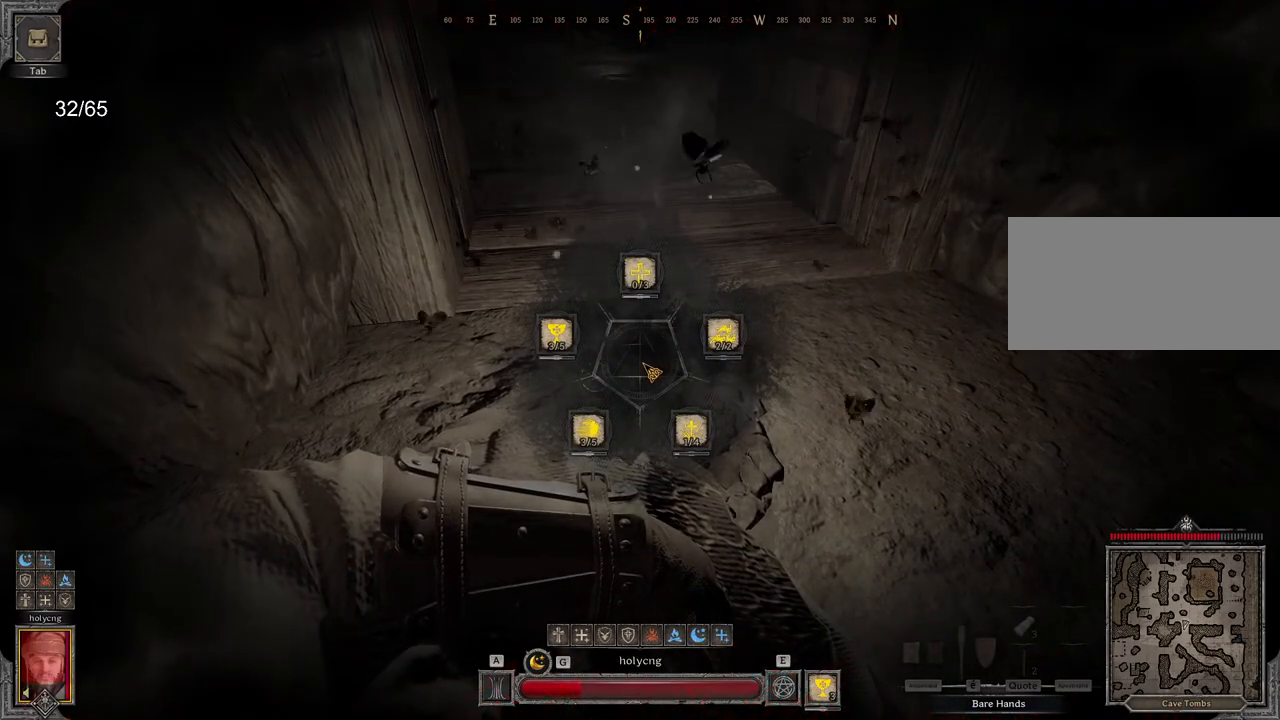
{"keys": ["e"], "mouse": [], "events": []}
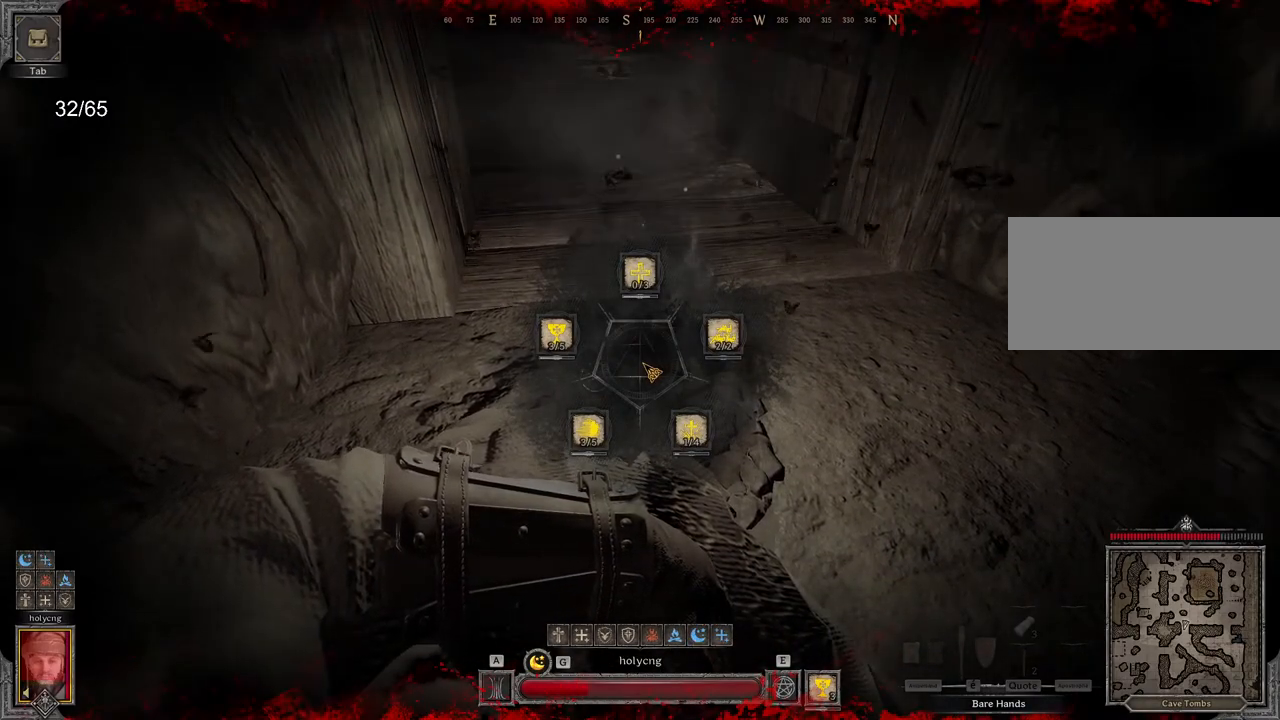
{"keys": ["e"], "mouse": [], "events": []}
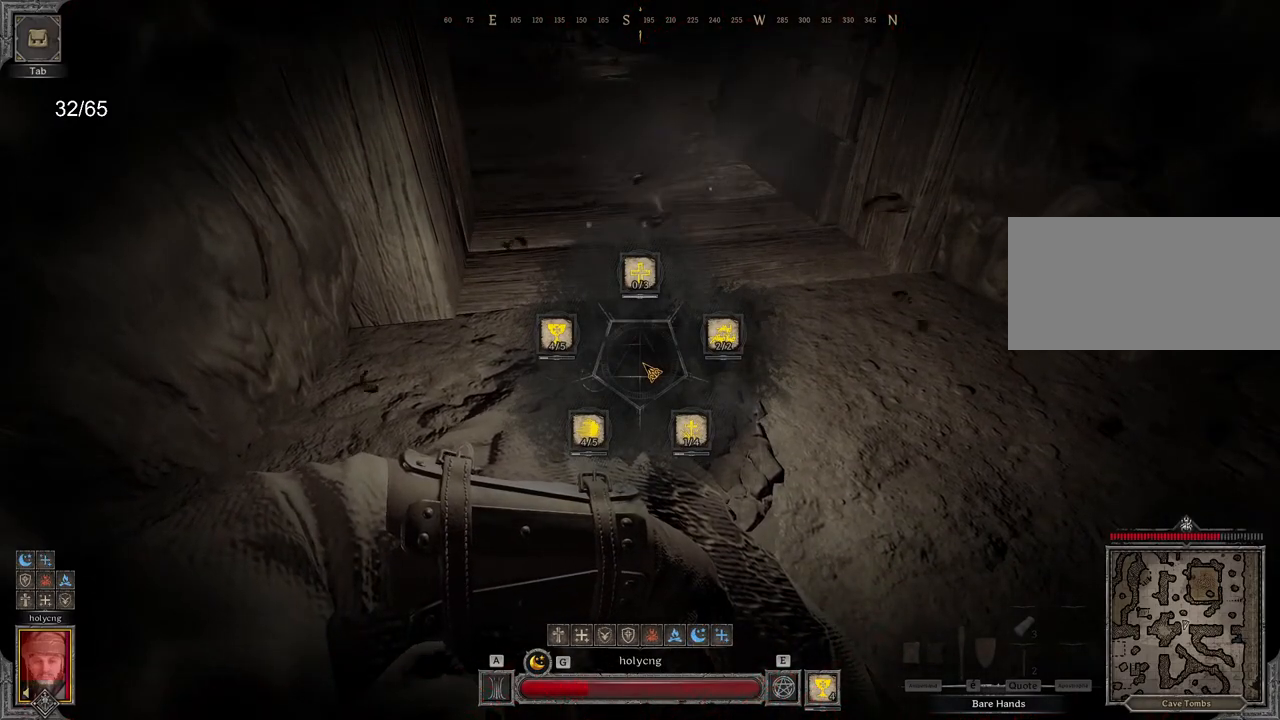
{"keys": ["e"], "mouse": [], "events": []}
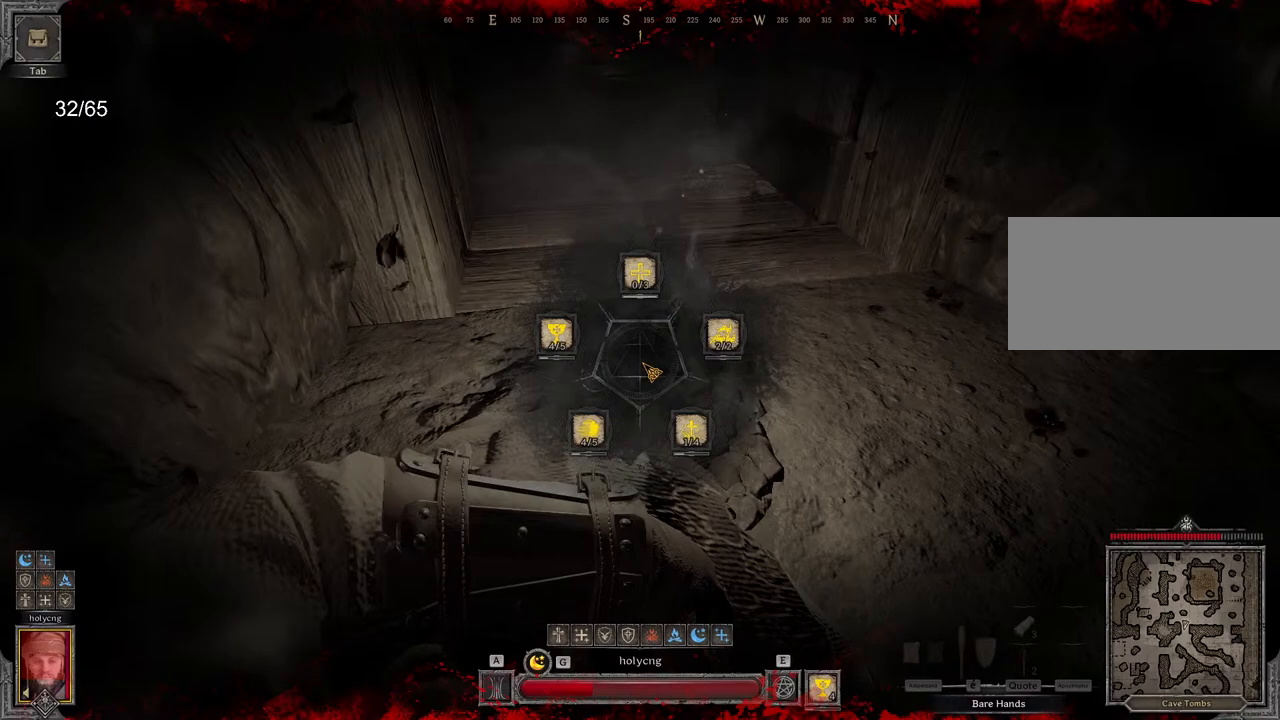
{"keys": ["e"], "mouse": [], "events": []}
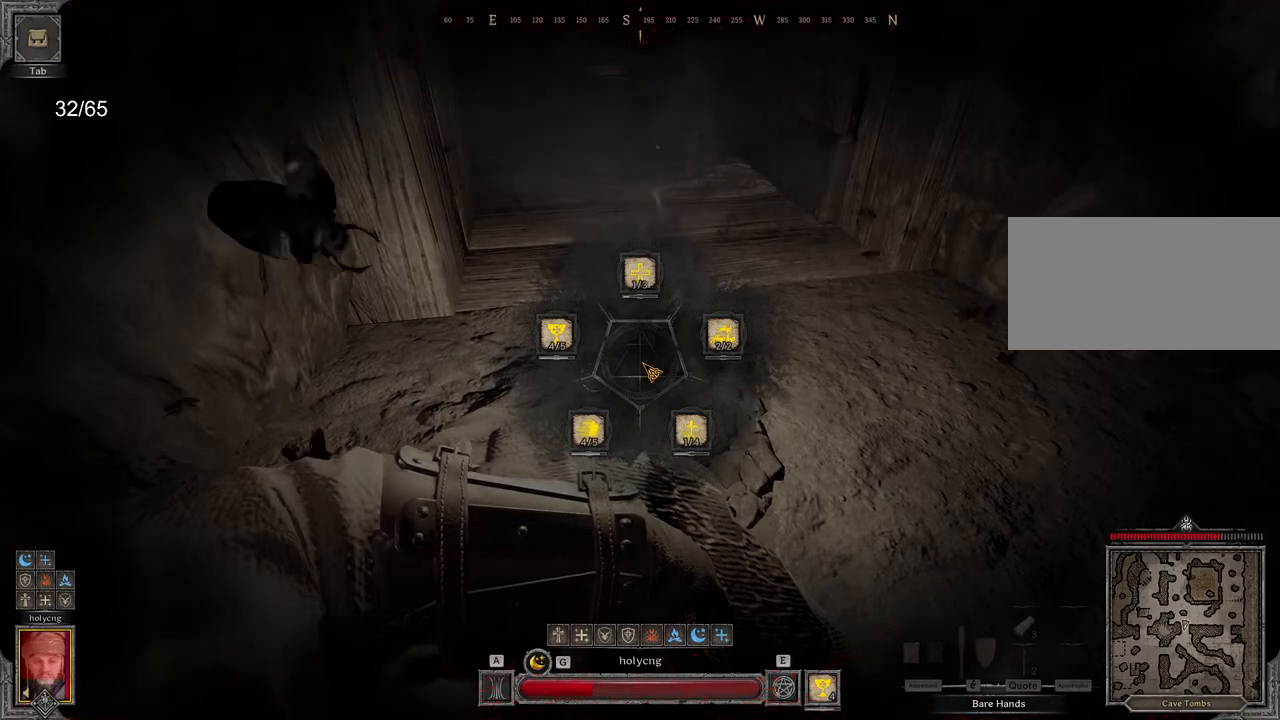
{"keys": ["e"], "mouse": [], "events": []}
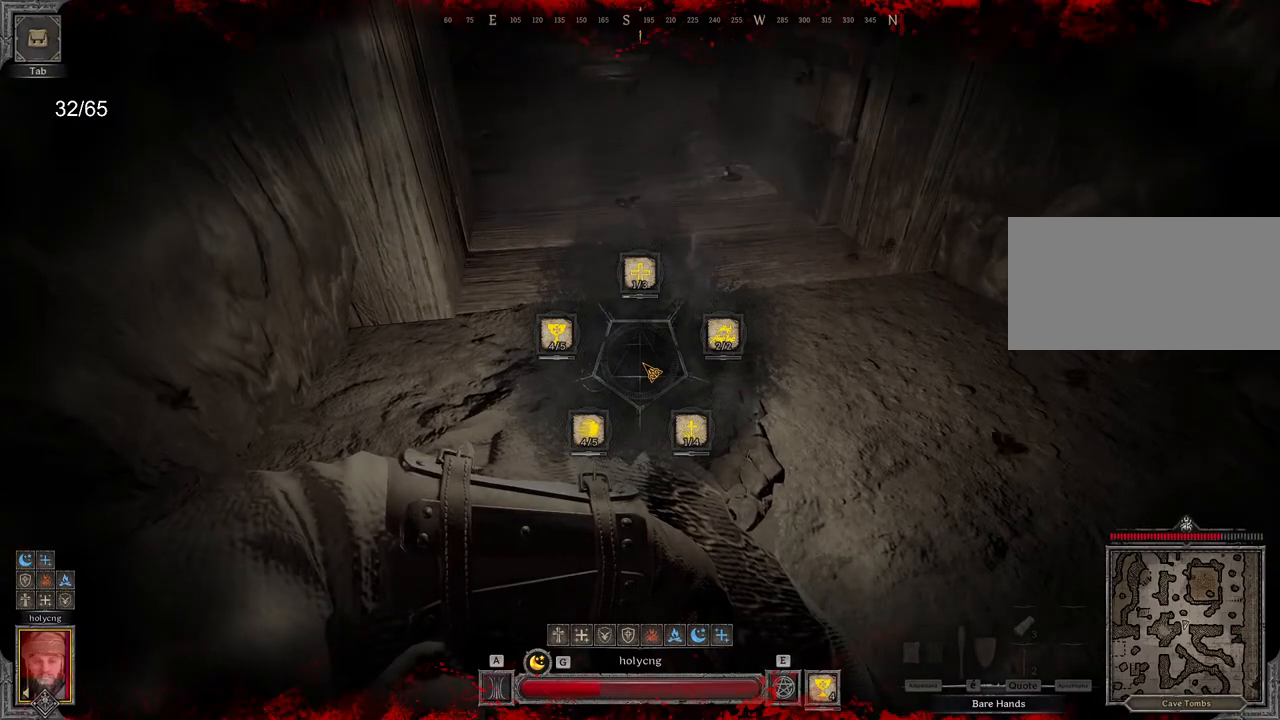
{"keys": ["e"], "mouse": [], "events": []}
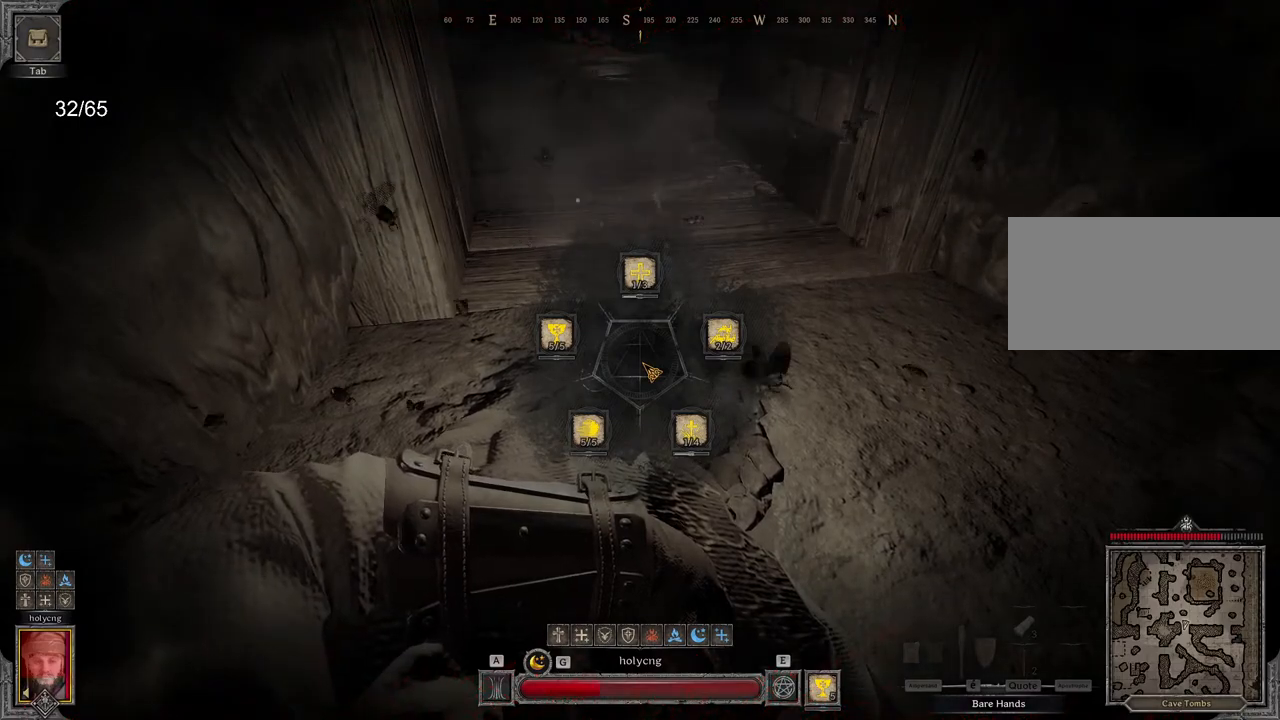
{"keys": ["e"], "mouse": [], "events": []}
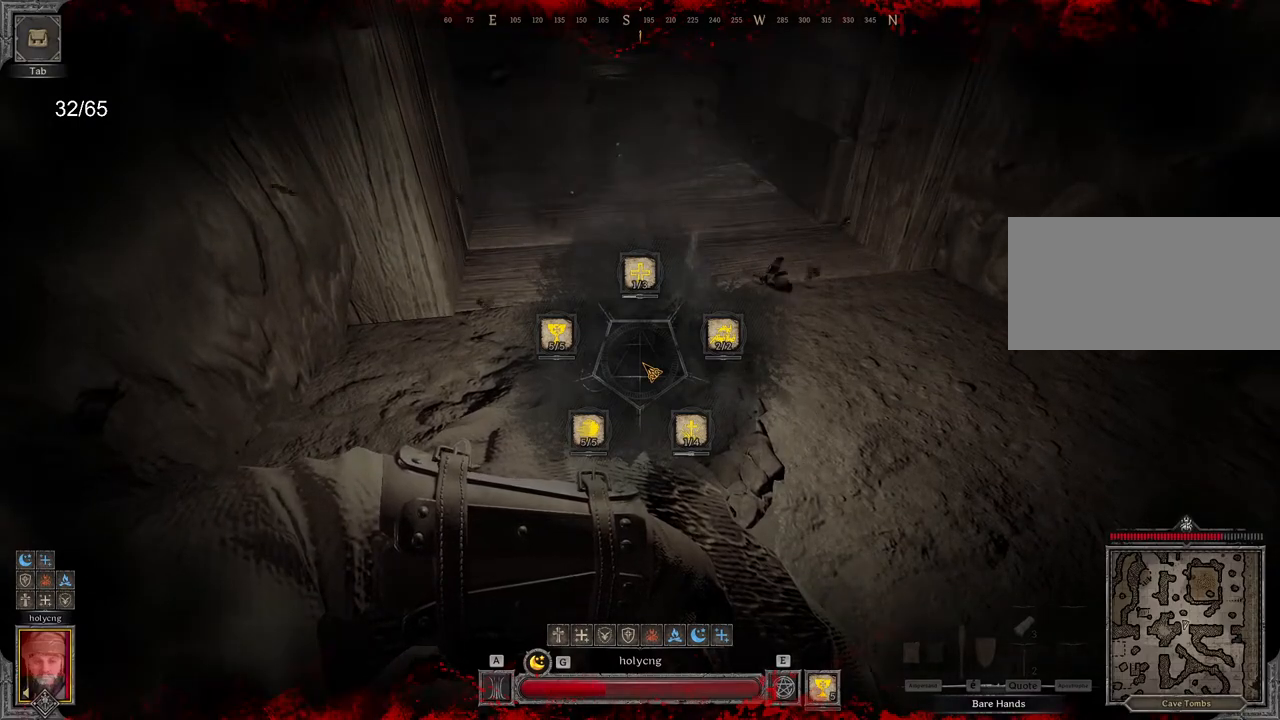
{"keys": ["e"], "mouse": [], "events": []}
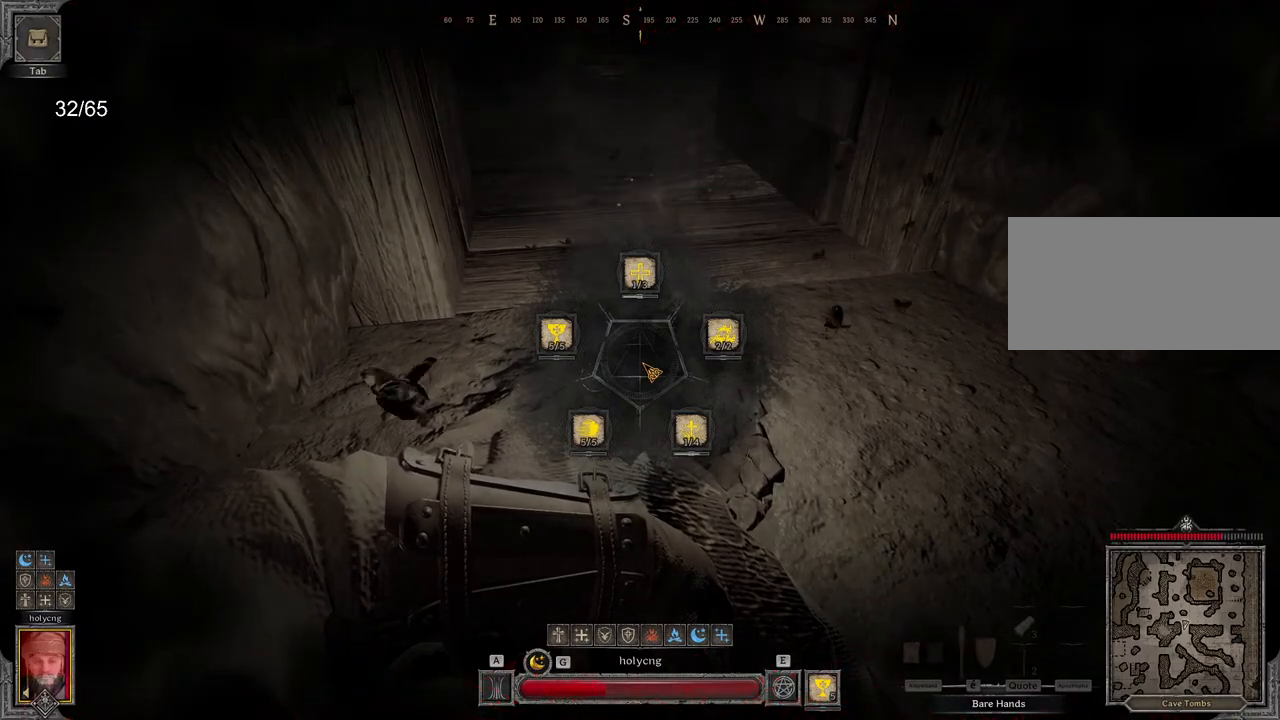
{"keys": ["e"], "mouse": [], "events": []}
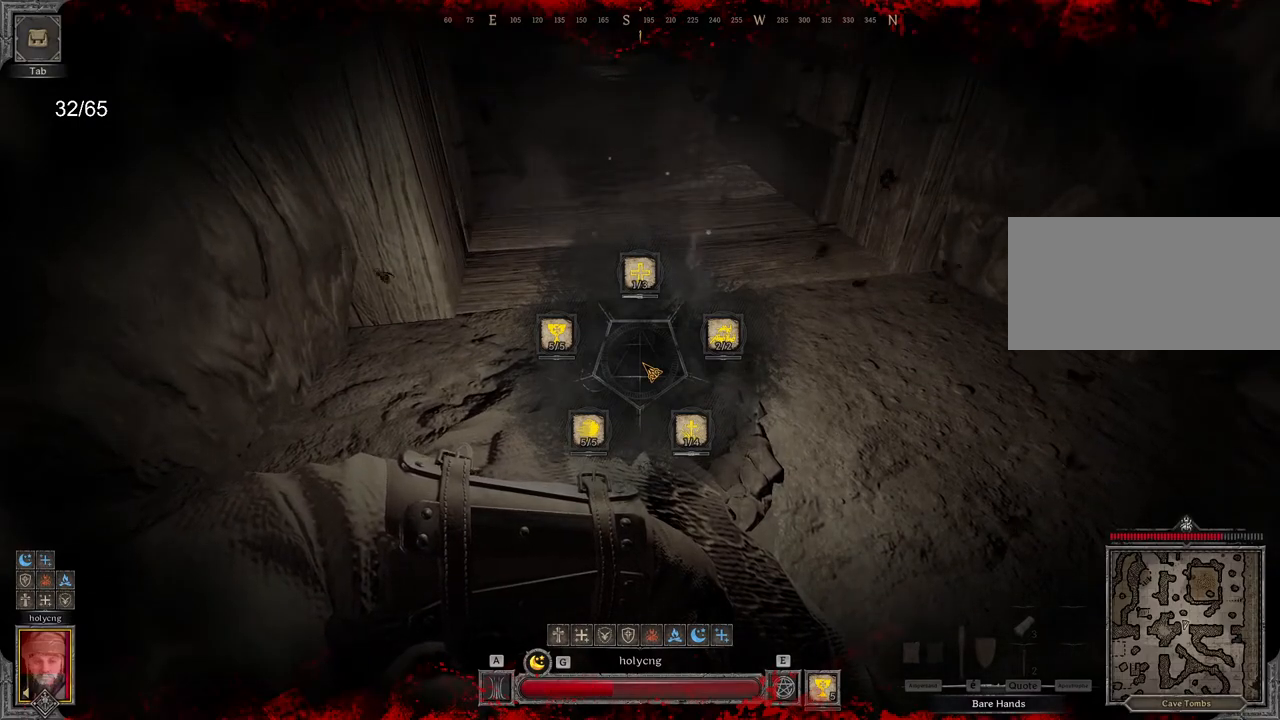
{"keys": ["e"], "mouse": [], "events": []}
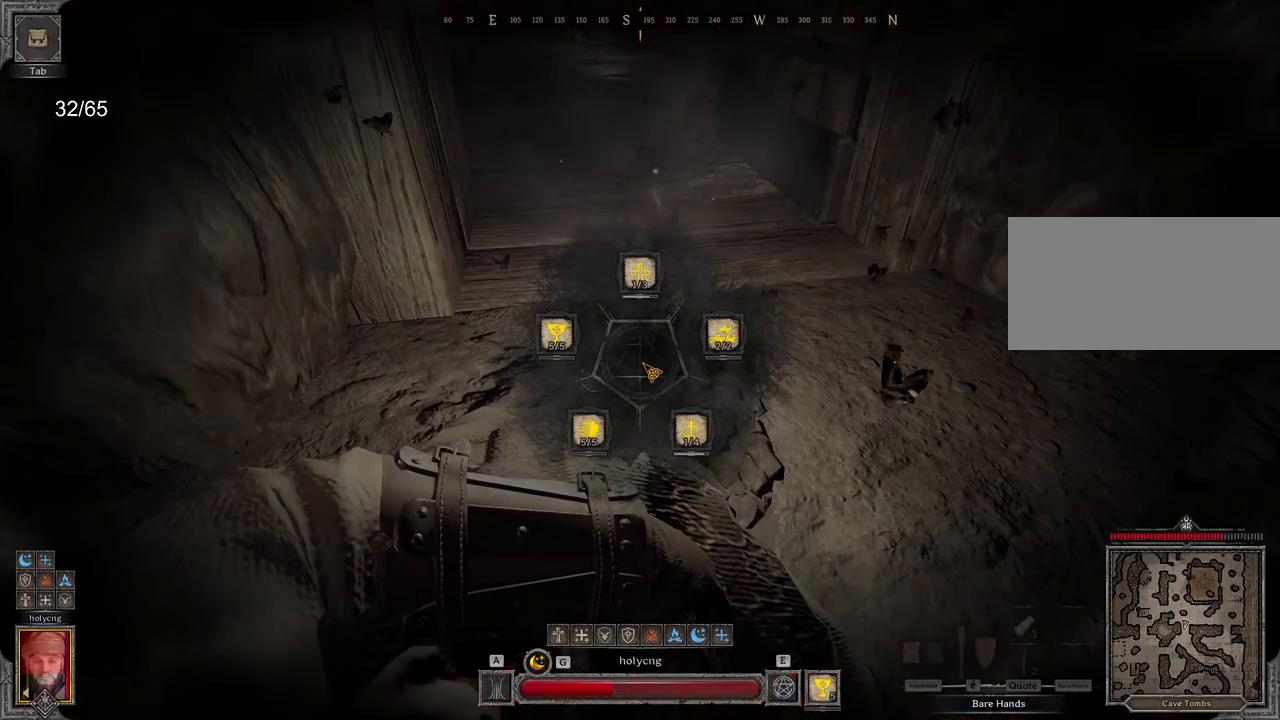
{"keys": ["e"], "mouse": [], "events": []}
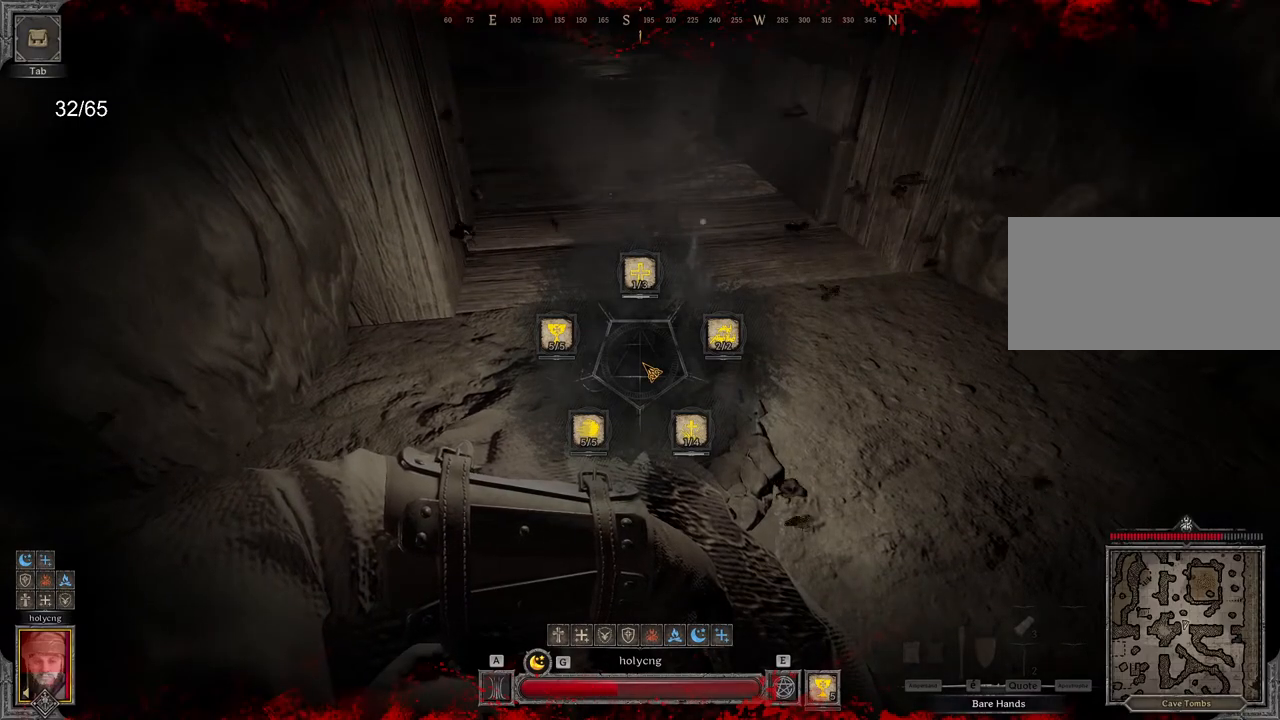
{"keys": ["e"], "mouse": [], "events": []}
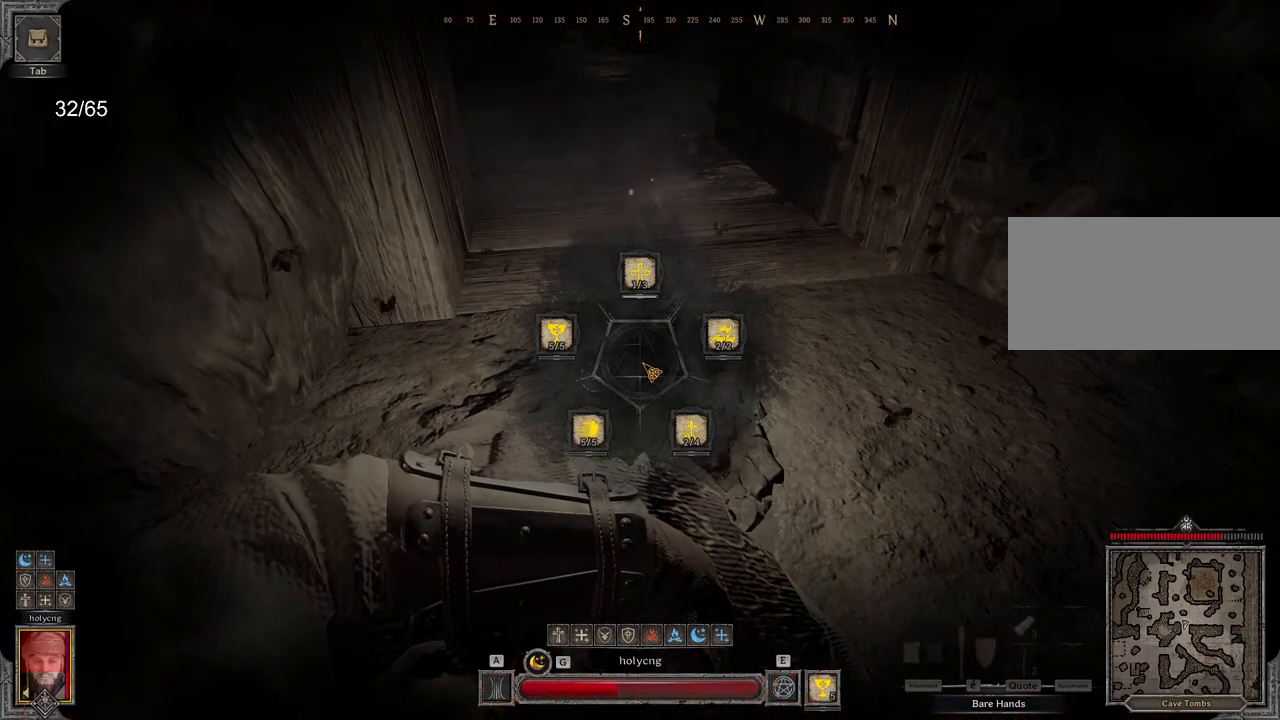
{"keys": ["e"], "mouse": [], "events": []}
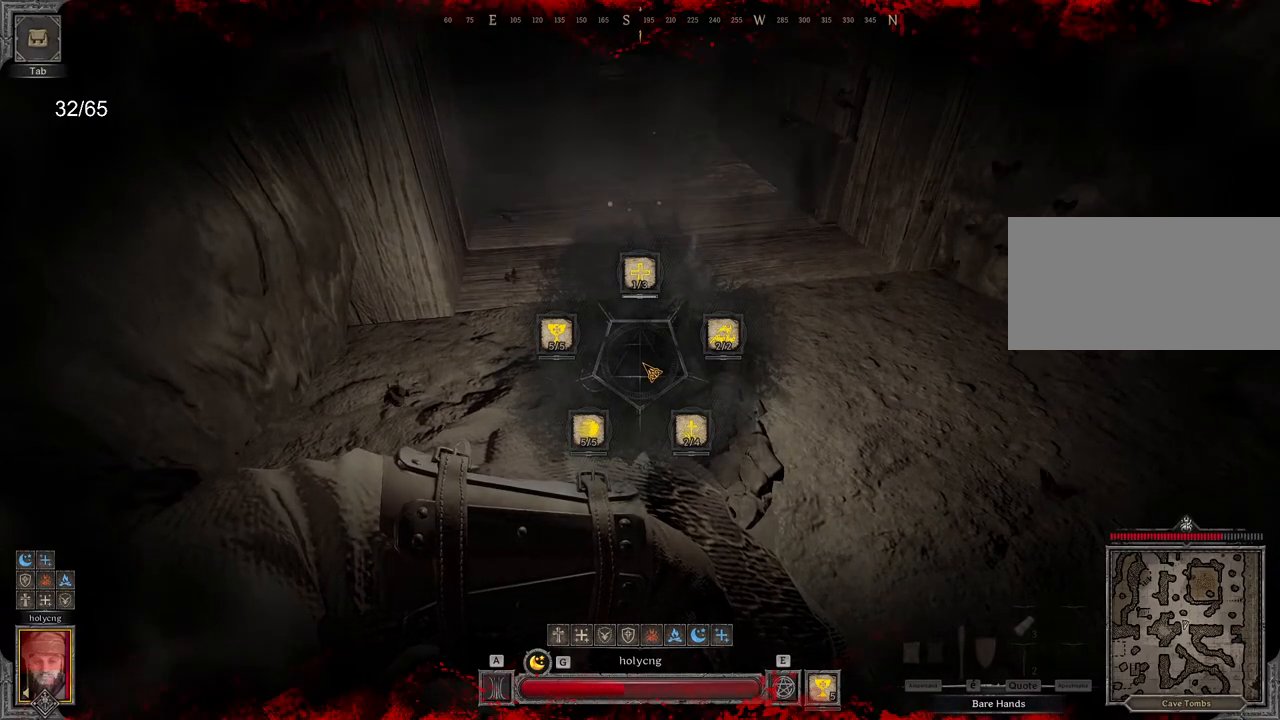
{"keys": ["e"], "mouse": [], "events": []}
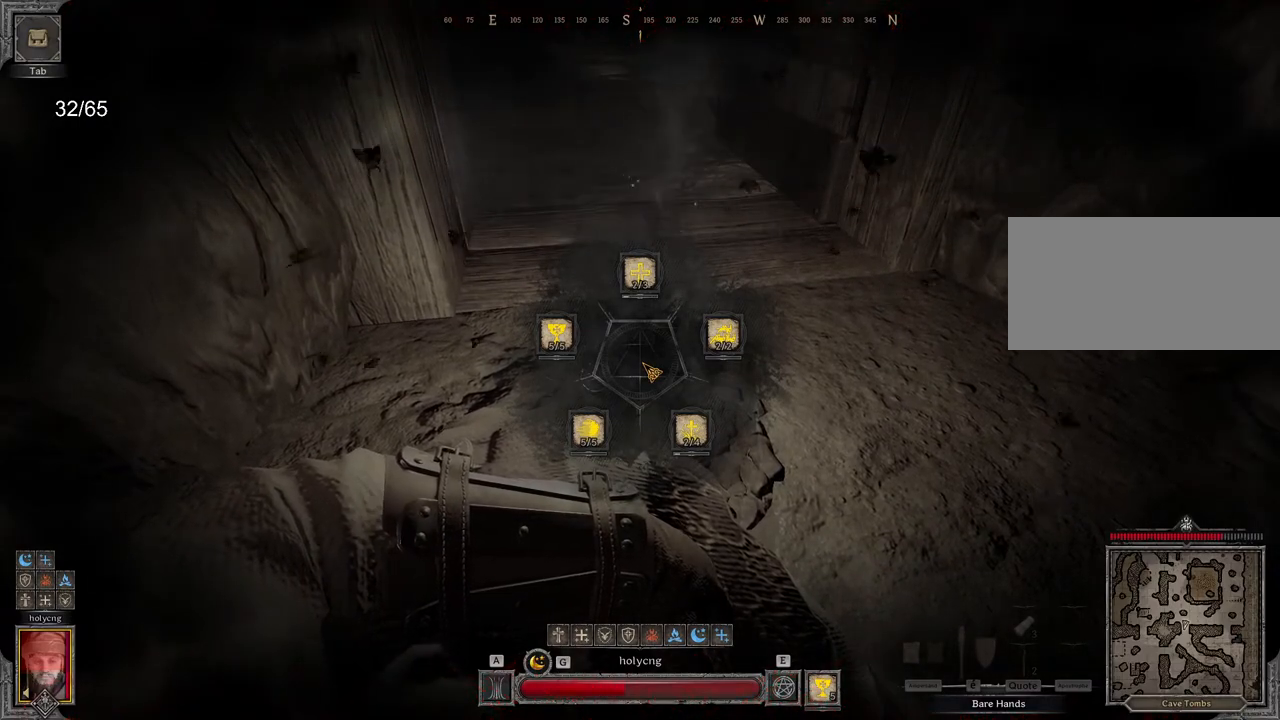
{"keys": ["e"], "mouse": [], "events": []}
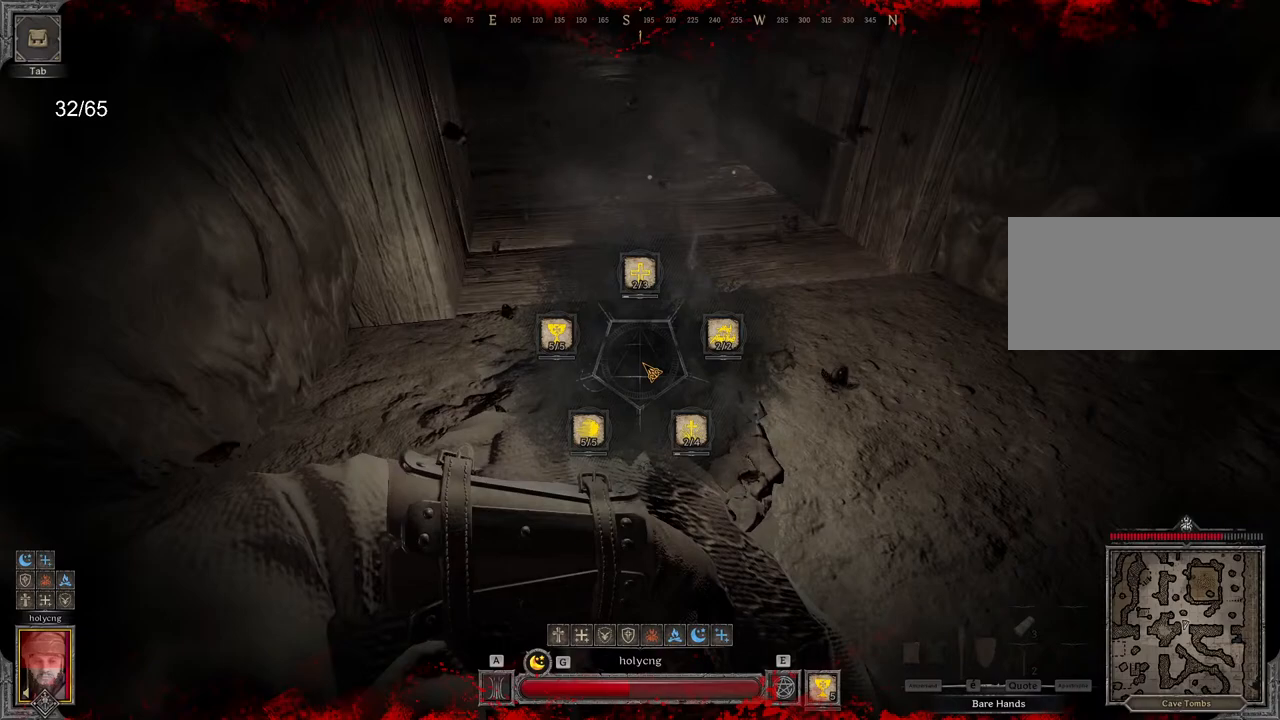
{"keys": ["e"], "mouse": [], "events": []}
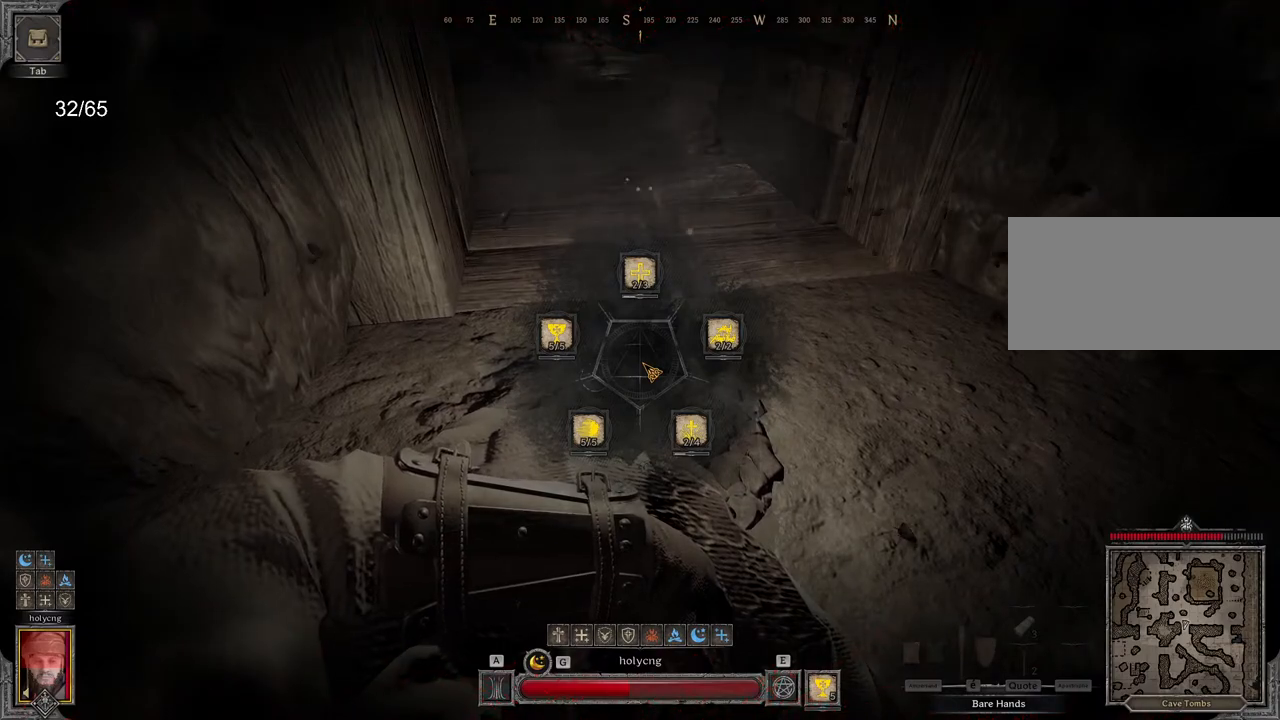
{"keys": ["e"], "mouse": [], "events": []}
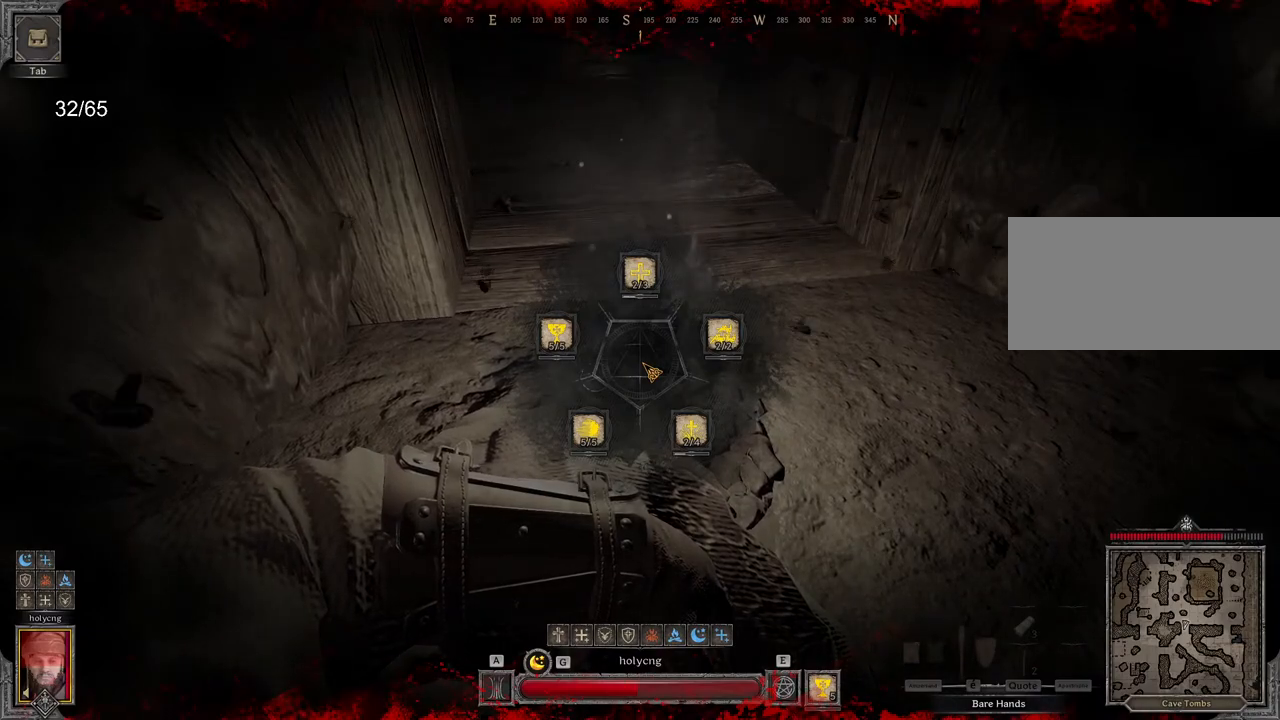
{"keys": ["e"], "mouse": [], "events": []}
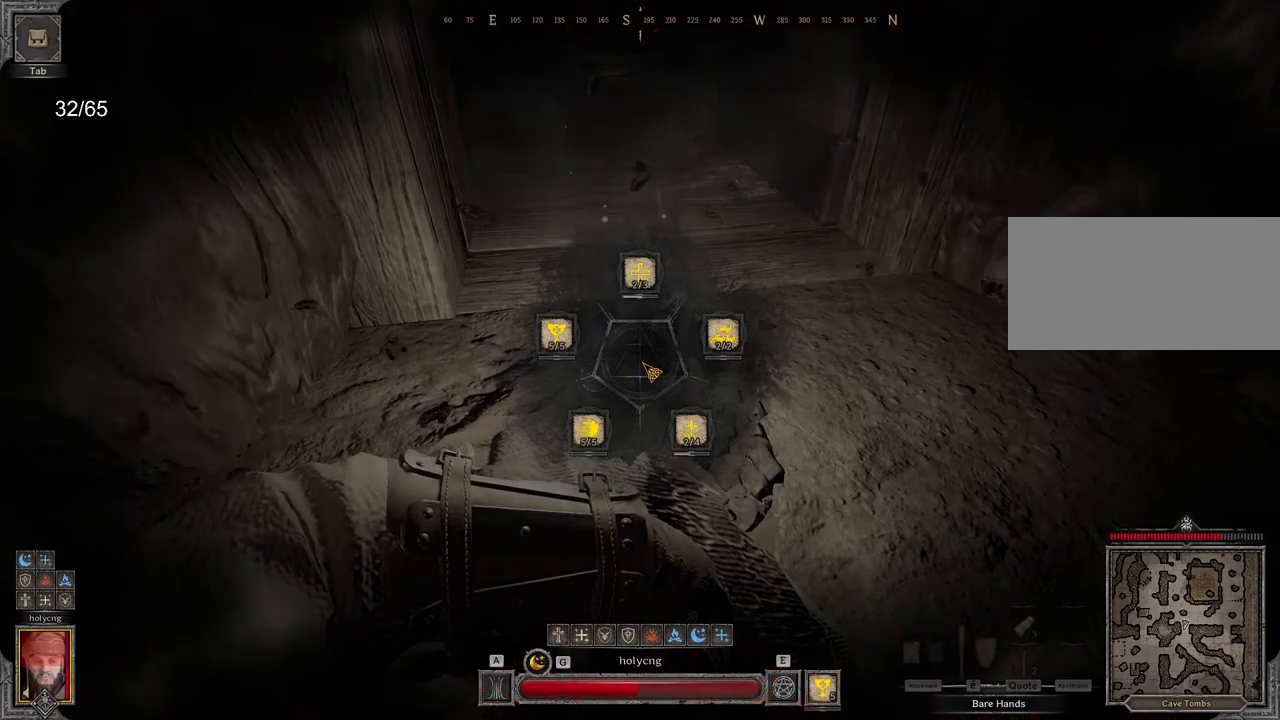
{"keys": ["e"], "mouse": [], "events": []}